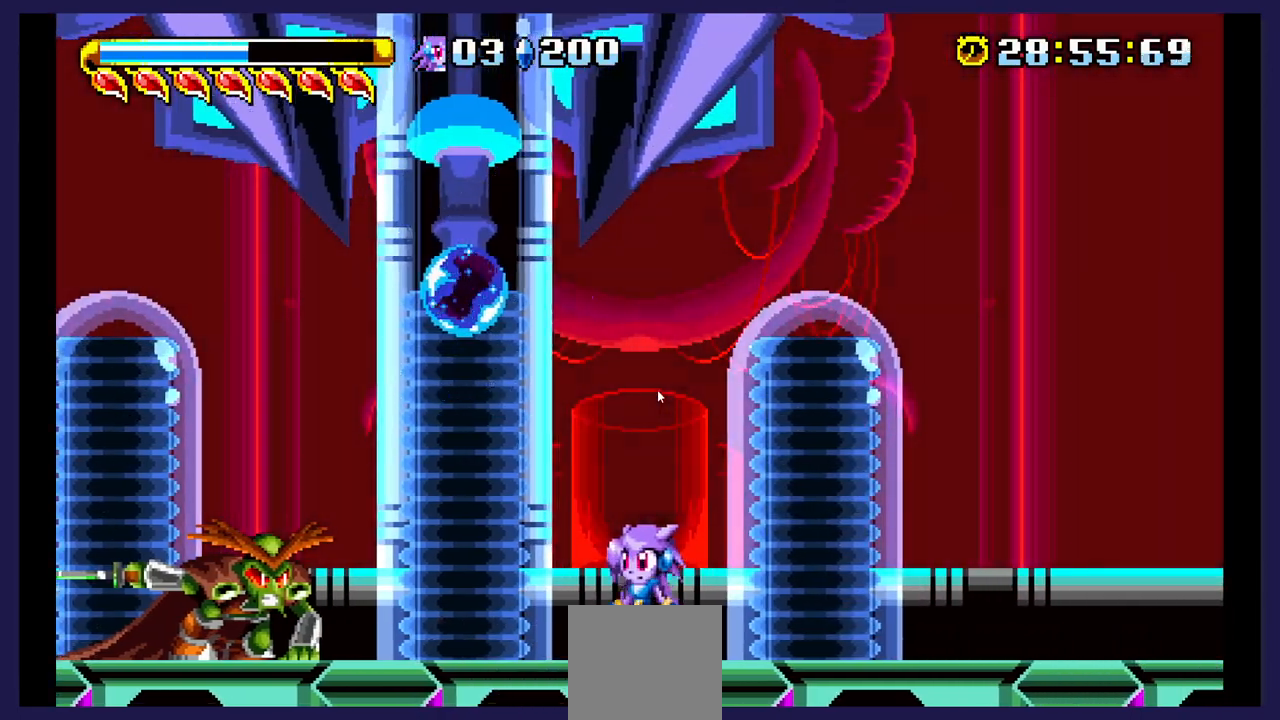
Gameplay with a controller (Xbox layout); each line is a JSON object with the inputs held at the frame after it. "events" lists button and stick changes between this image and that frame as [ms after this image, input, new state], when the widget could be followed in between. Not read: left_stick right_stick.
{"buttons": ["X", "DPAD_LEFT"], "events": [[33, "DPAD_LEFT", "down"], [100, "A", "down"], [233, "A", "up"], [467, "X", "down"]]}
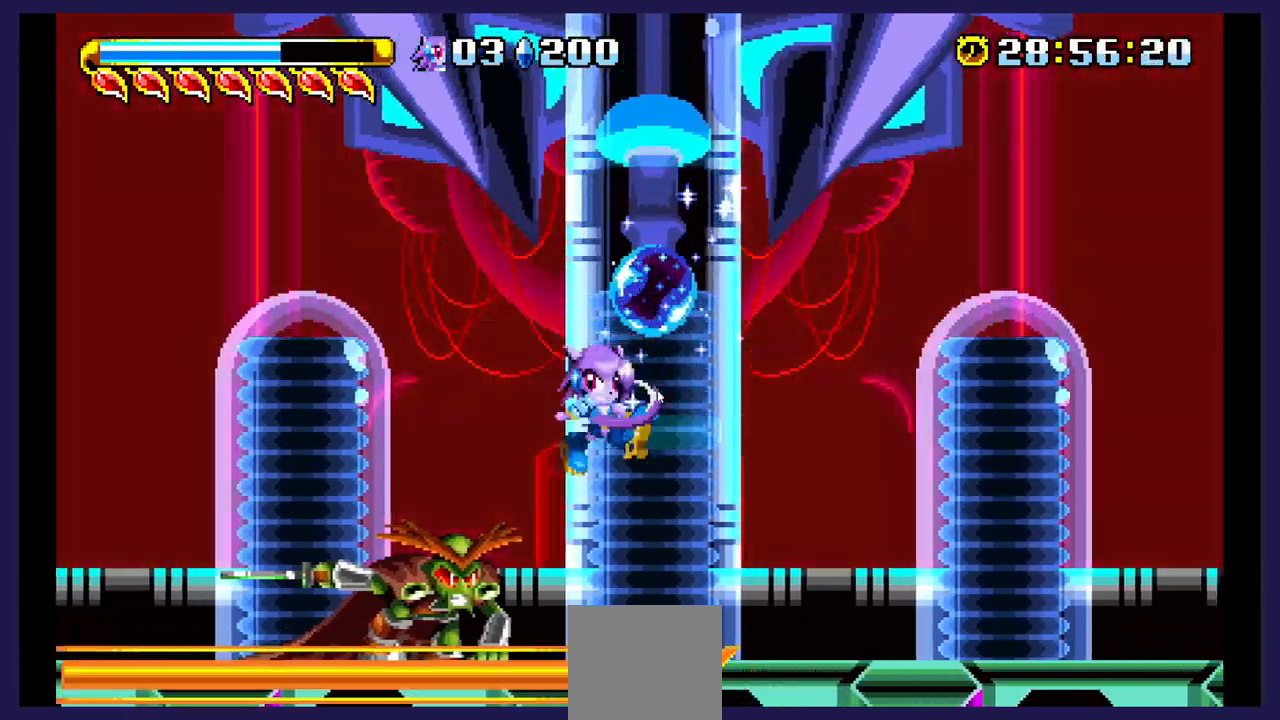
{"buttons": ["DPAD_LEFT"], "events": [[117, "X", "up"]]}
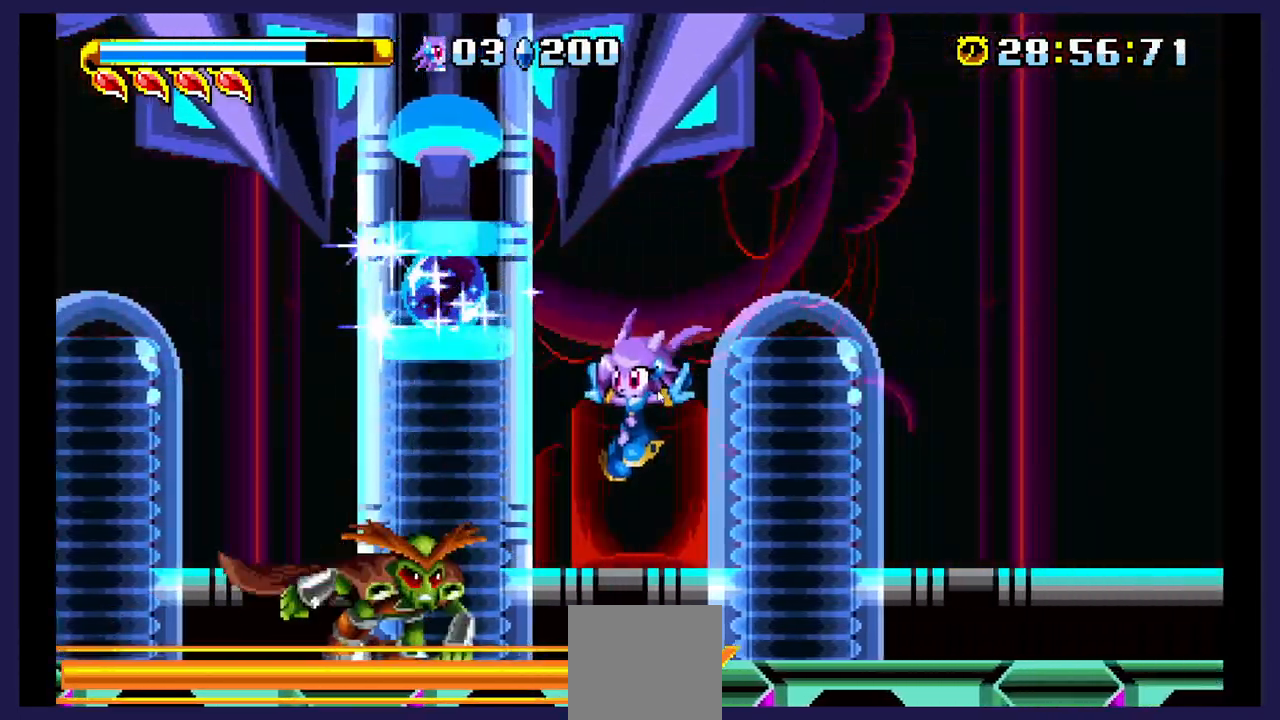
{"buttons": ["A", "DPAD_LEFT"], "events": [[250, "DPAD_LEFT", "up"], [417, "A", "down"], [417, "DPAD_LEFT", "down"]]}
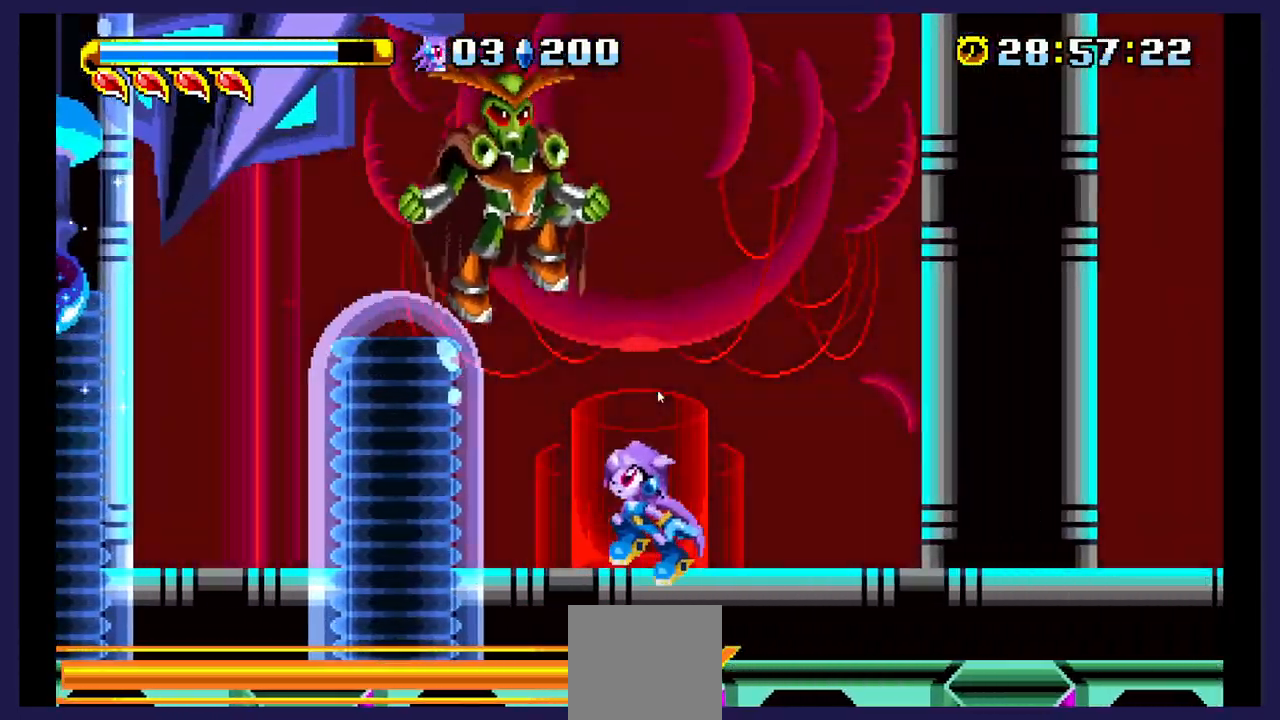
{"buttons": ["DPAD_LEFT"], "events": [[100, "A", "up"], [183, "X", "down"], [300, "X", "up"]]}
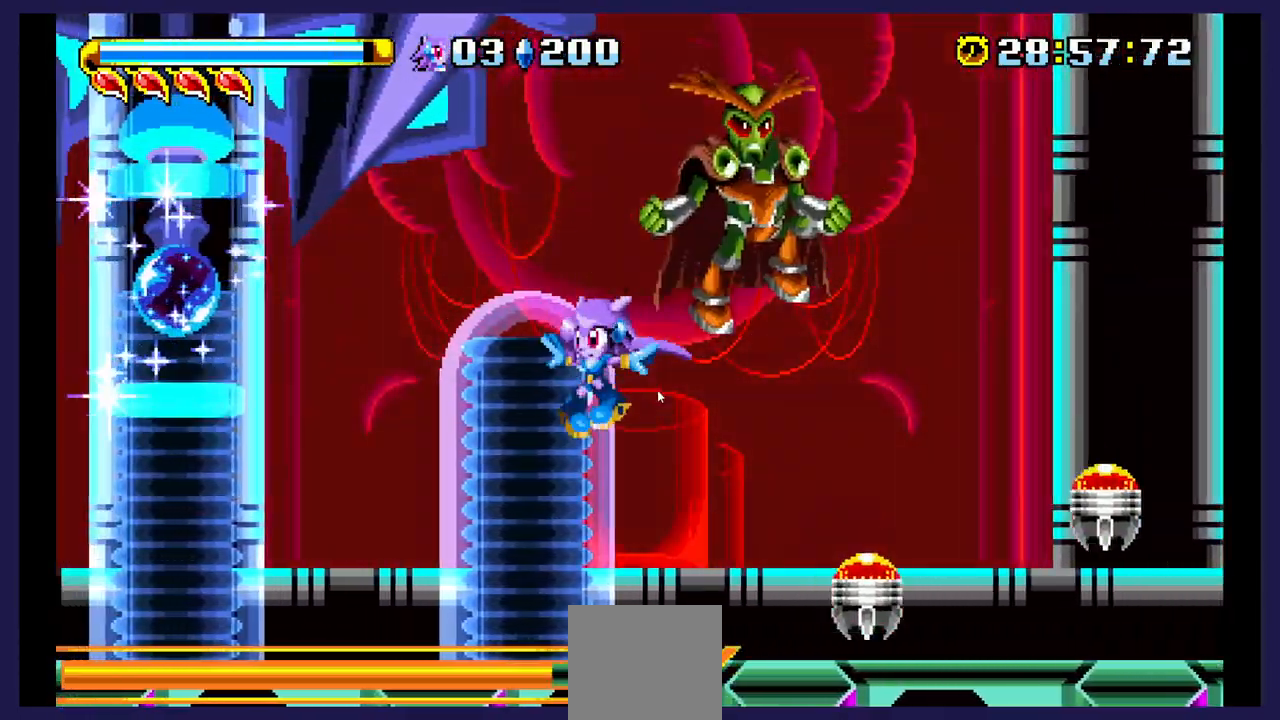
{"buttons": ["X", "DPAD_LEFT"], "events": [[500, "X", "down"]]}
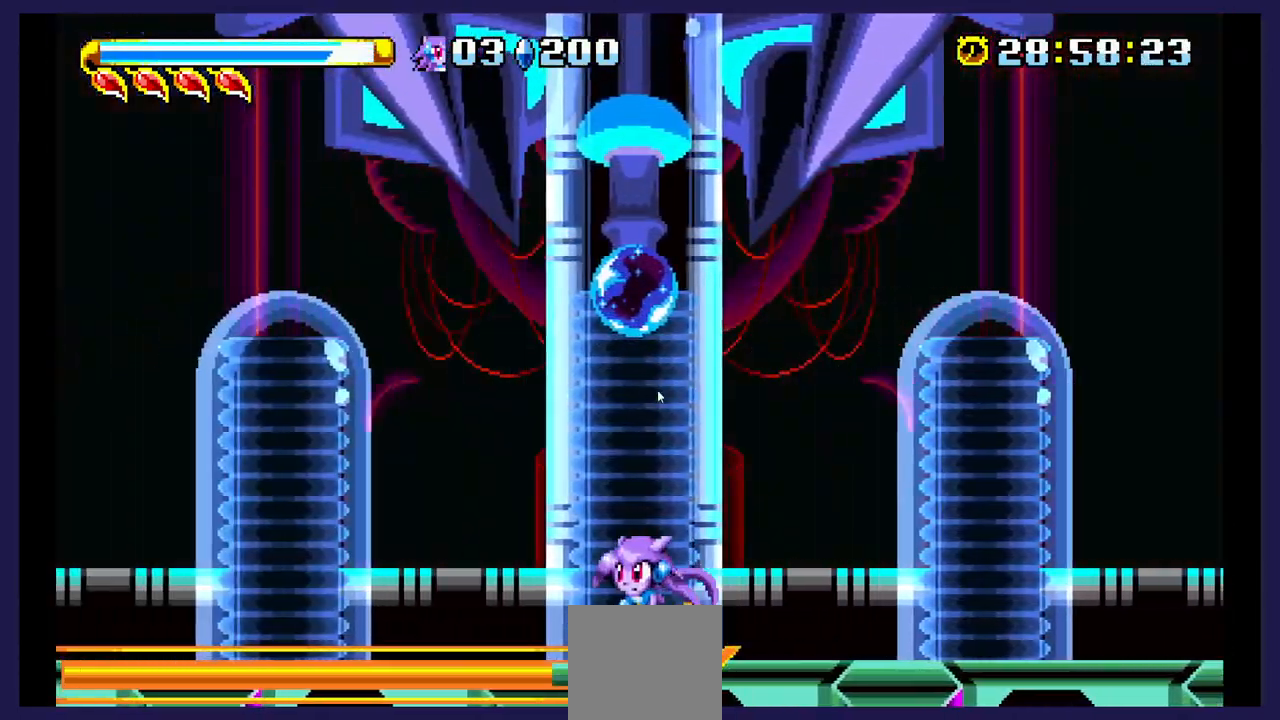
{"buttons": ["A"], "events": [[300, "X", "up"], [317, "A", "down"], [433, "DPAD_LEFT", "up"]]}
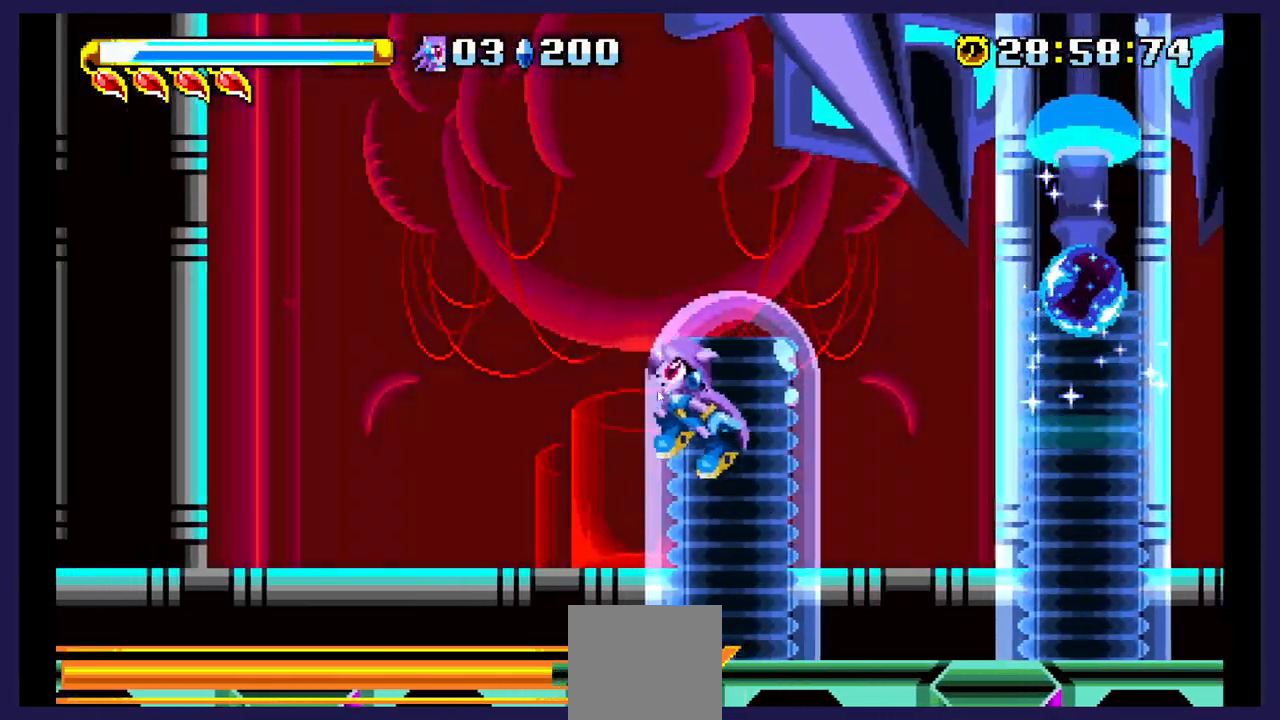
{"buttons": ["X", "DPAD_RIGHT"], "events": [[100, "DPAD_RIGHT", "down"], [267, "A", "up"], [417, "X", "down"]]}
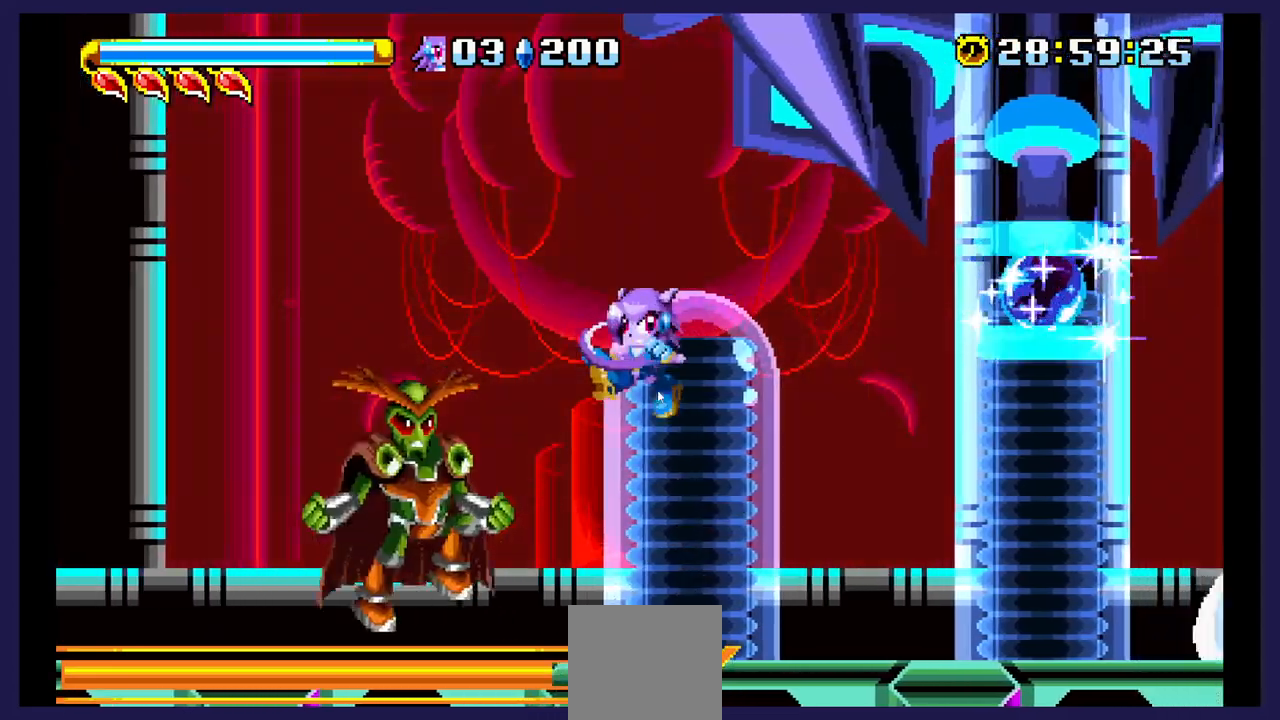
{"buttons": ["A", "DPAD_LEFT"], "events": [[50, "X", "up"], [83, "DPAD_RIGHT", "up"], [167, "DPAD_LEFT", "down"], [383, "A", "down"]]}
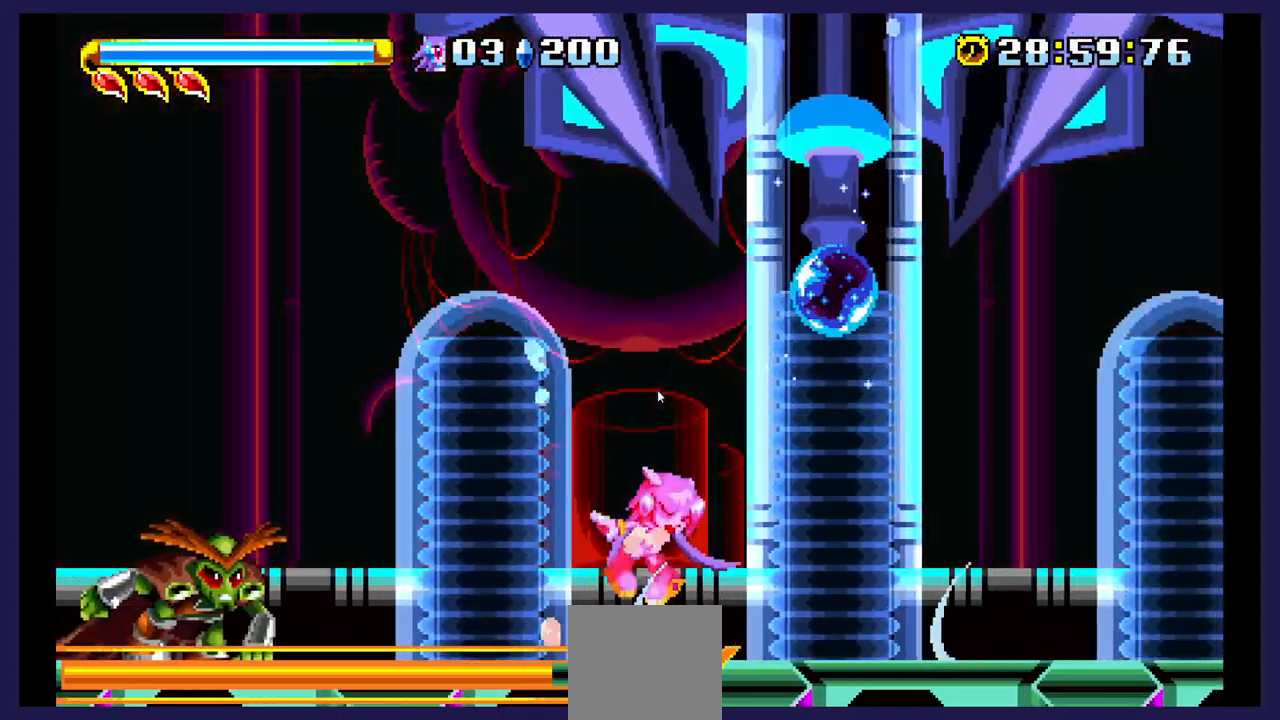
{"buttons": ["A", "DPAD_LEFT"], "events": [[67, "A", "up"], [483, "A", "down"]]}
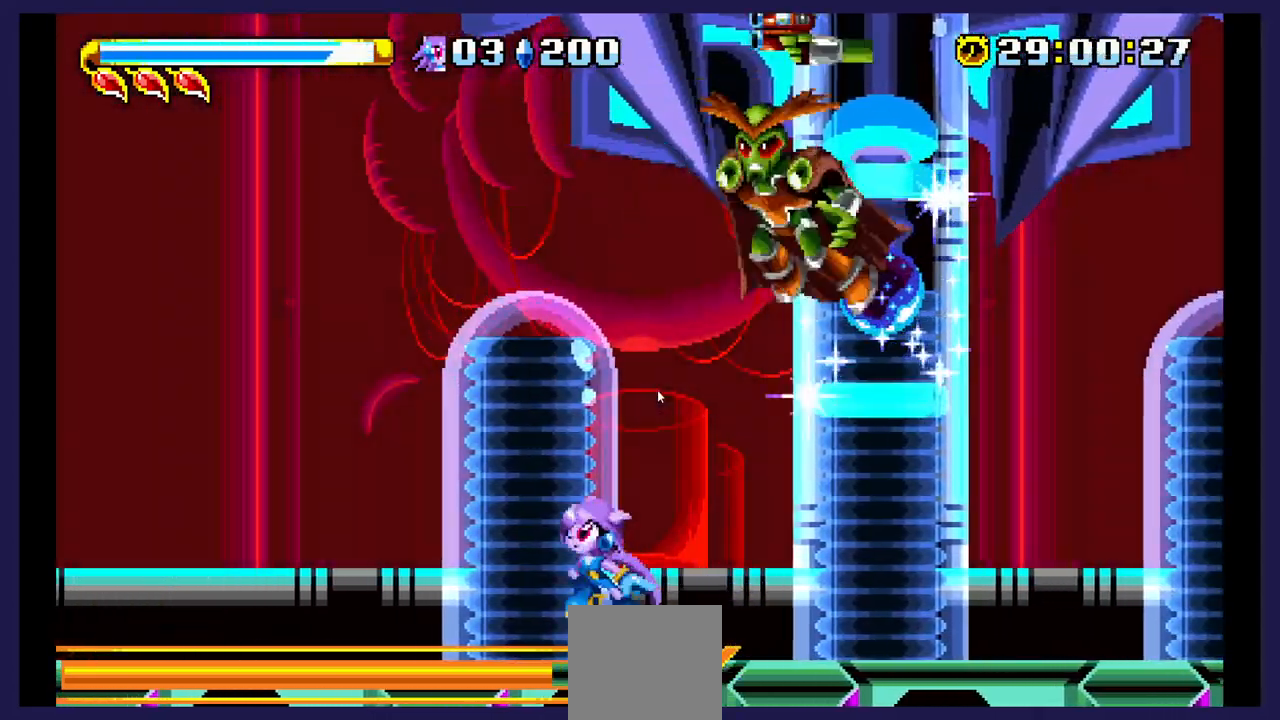
{"buttons": ["X", "DPAD_RIGHT"], "events": [[50, "DPAD_LEFT", "up"], [117, "DPAD_RIGHT", "down"], [150, "A", "up"], [417, "X", "down"]]}
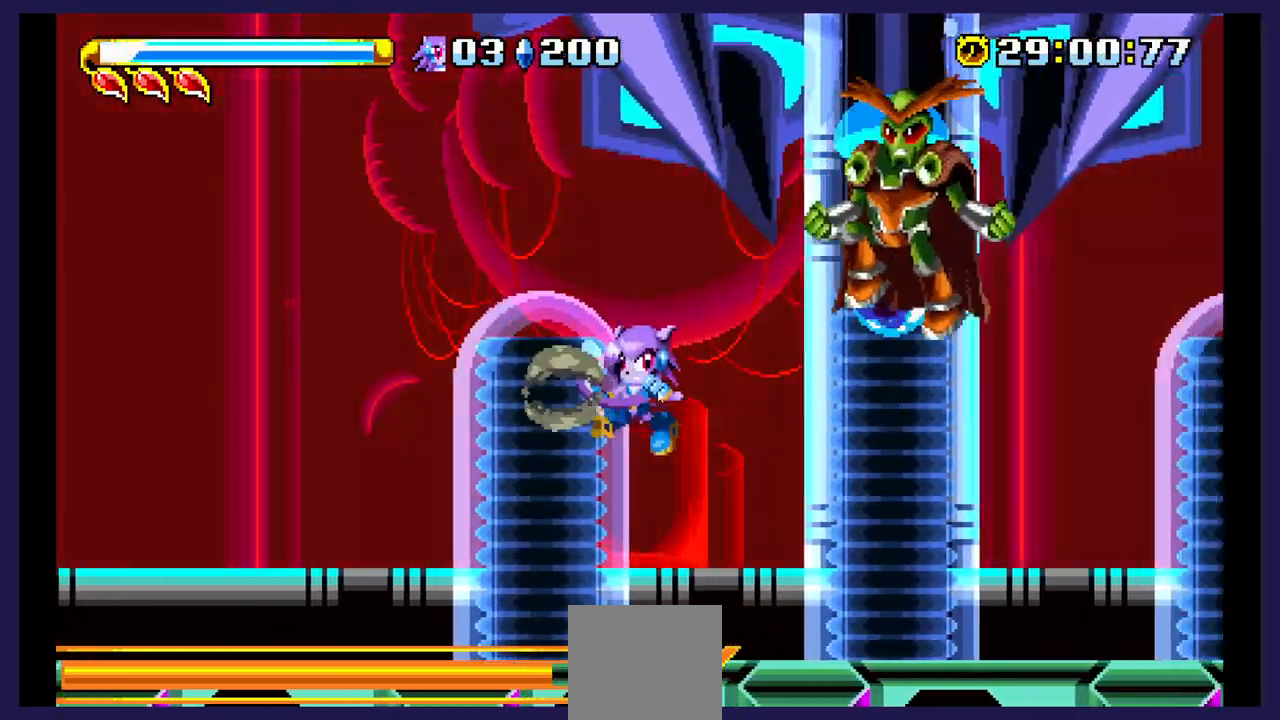
{"buttons": ["DPAD_RIGHT"], "events": [[117, "X", "up"], [383, "A", "down"], [483, "A", "up"]]}
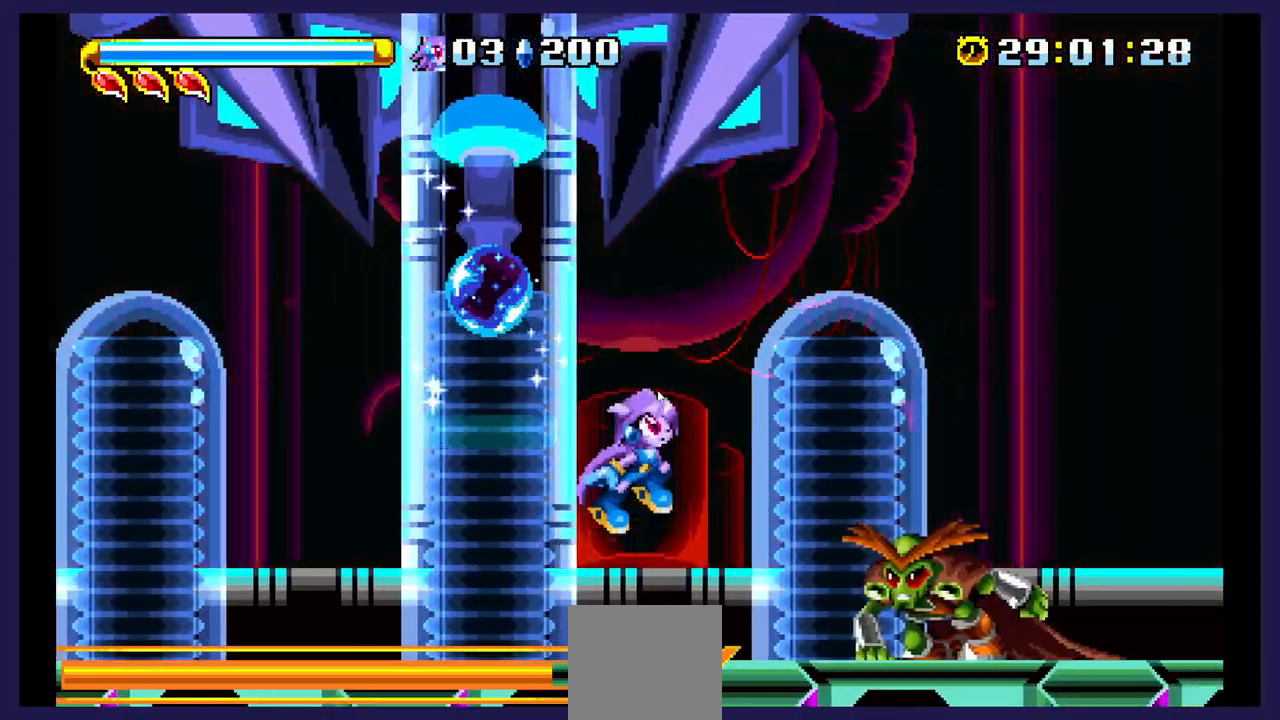
{"buttons": [], "events": [[200, "X", "down"], [317, "DPAD_RIGHT", "up"], [367, "X", "up"]]}
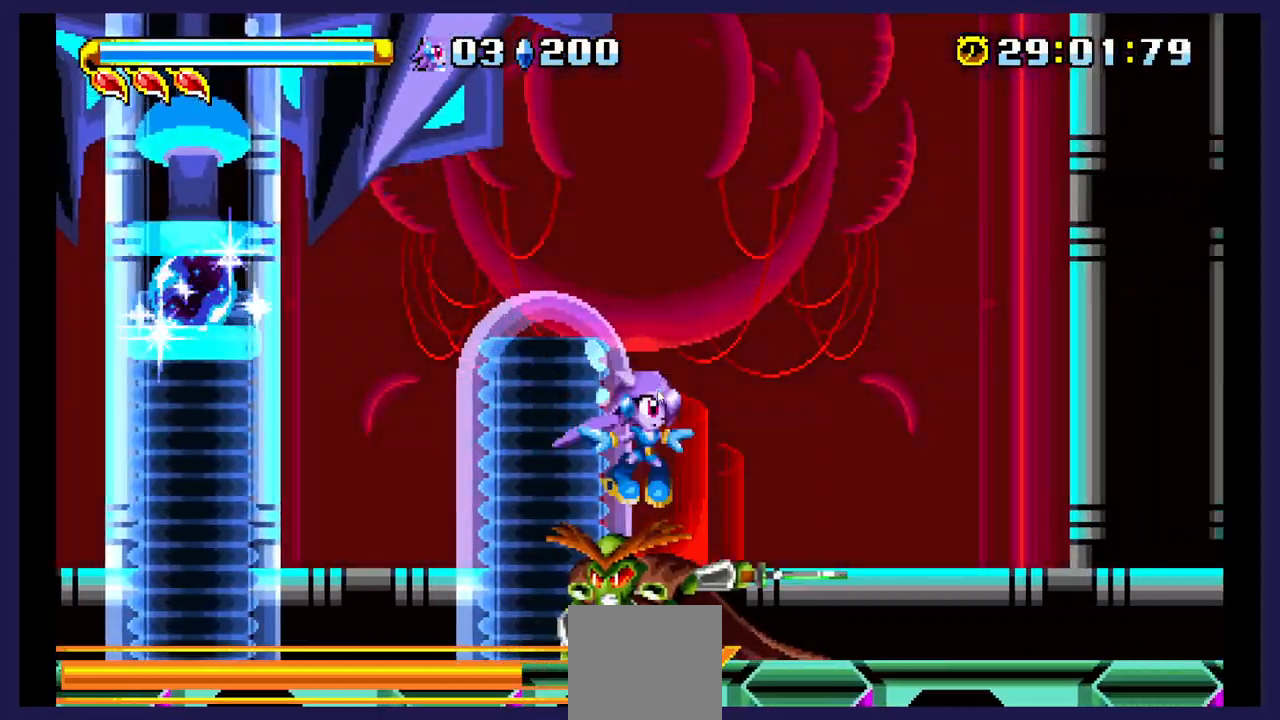
{"buttons": ["DPAD_LEFT"], "events": [[33, "DPAD_LEFT", "down"], [250, "A", "down"], [467, "A", "up"]]}
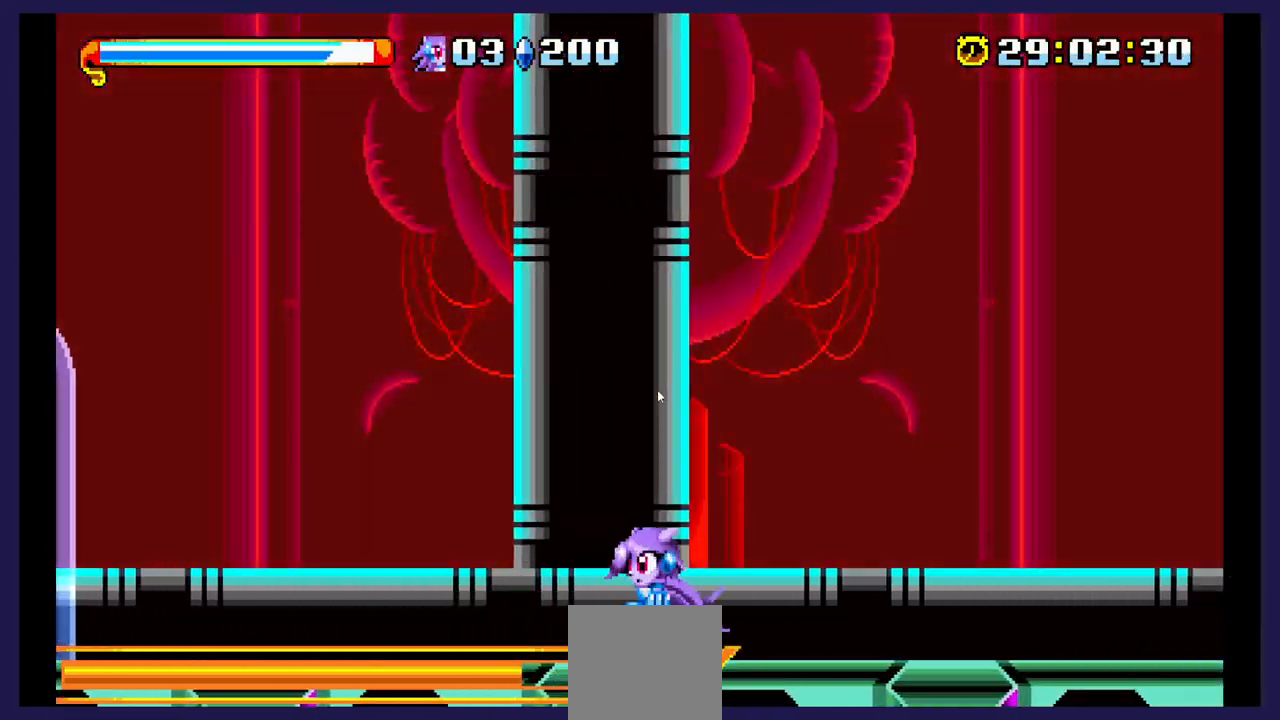
{"buttons": ["A", "DPAD_LEFT"], "events": [[367, "A", "down"]]}
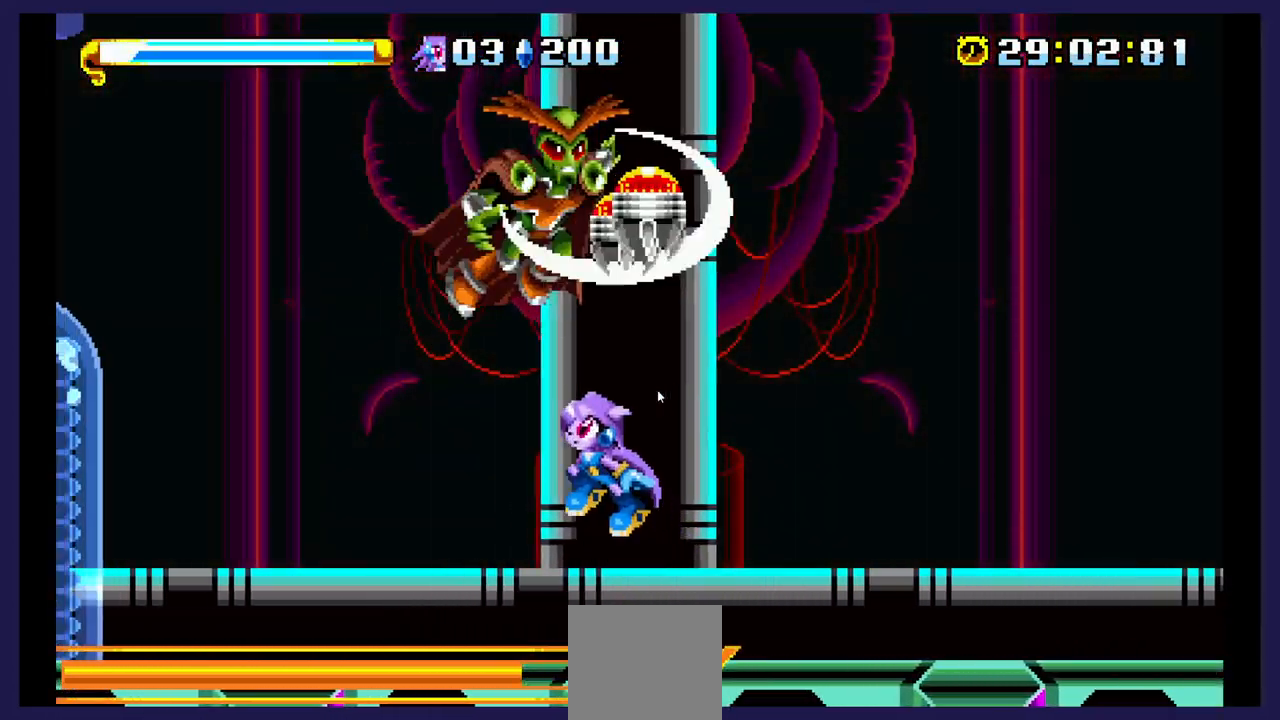
{"buttons": [], "events": [[50, "A", "up"], [50, "DPAD_LEFT", "up"], [67, "DPAD_RIGHT", "down"], [133, "X", "down"], [283, "DPAD_RIGHT", "up"], [283, "X", "up"], [367, "X", "down"], [500, "X", "up"]]}
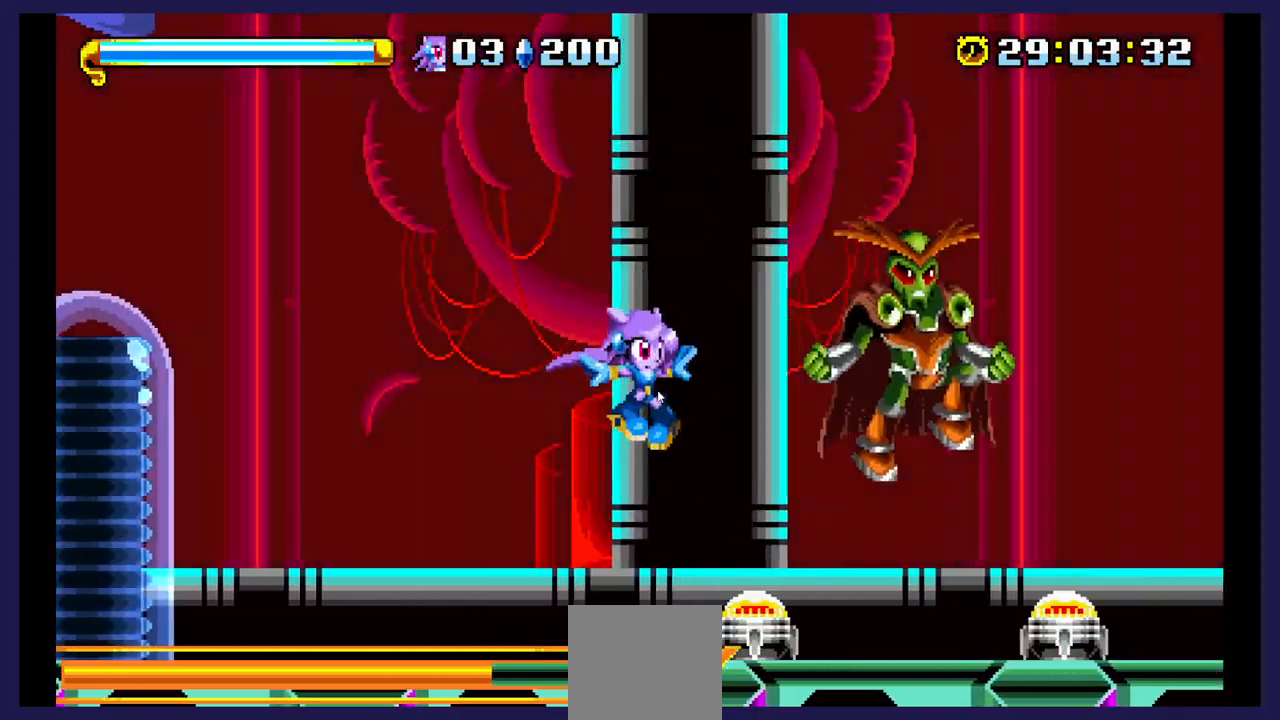
{"buttons": ["A", "DPAD_LEFT"], "events": [[50, "DPAD_LEFT", "down"], [100, "X", "down"], [233, "X", "up"], [450, "A", "down"]]}
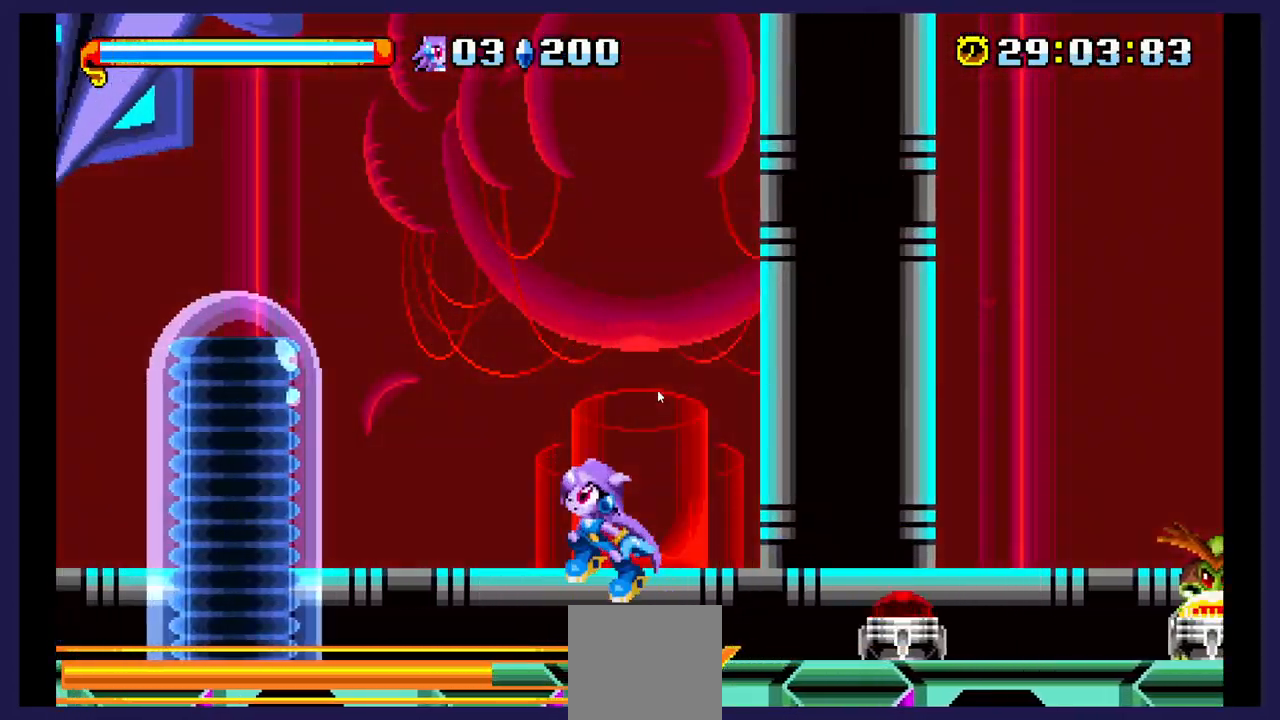
{"buttons": ["DPAD_RIGHT"], "events": [[150, "DPAD_LEFT", "up"], [217, "DPAD_RIGHT", "down"], [383, "A", "up"]]}
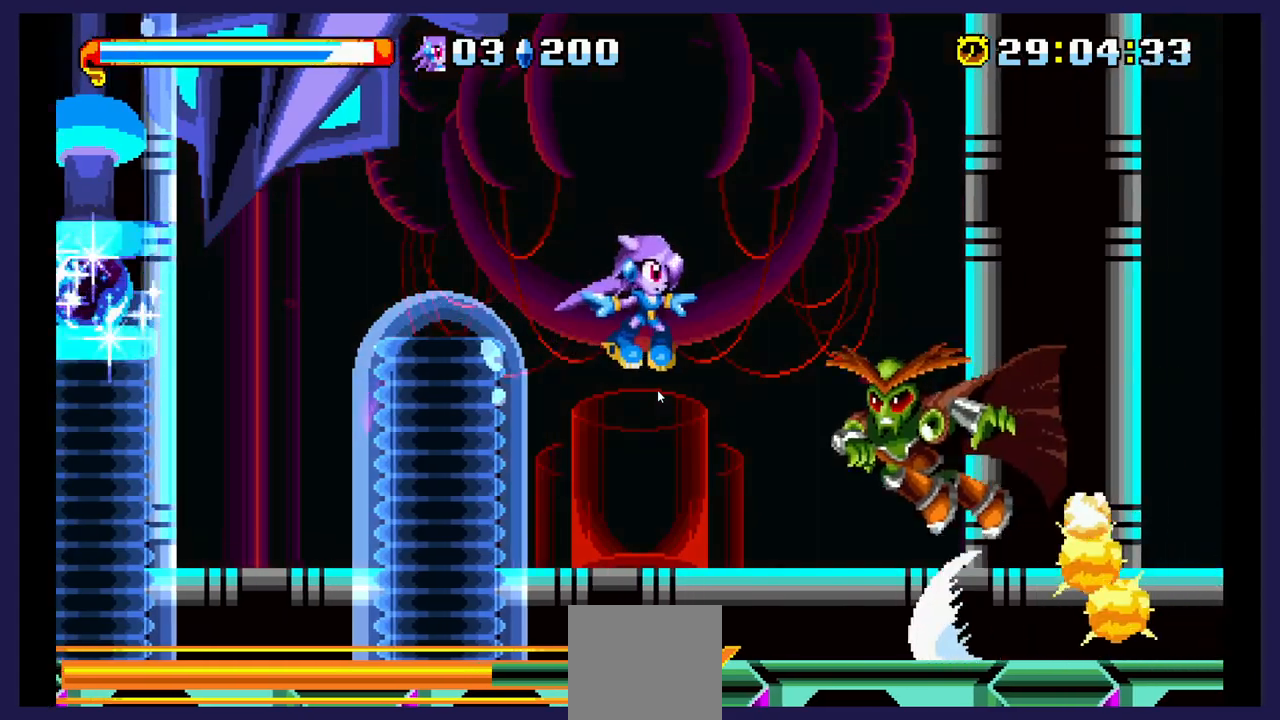
{"buttons": ["DPAD_LEFT"], "events": [[67, "X", "down"], [183, "DPAD_RIGHT", "up"], [200, "X", "up"], [317, "DPAD_LEFT", "down"]]}
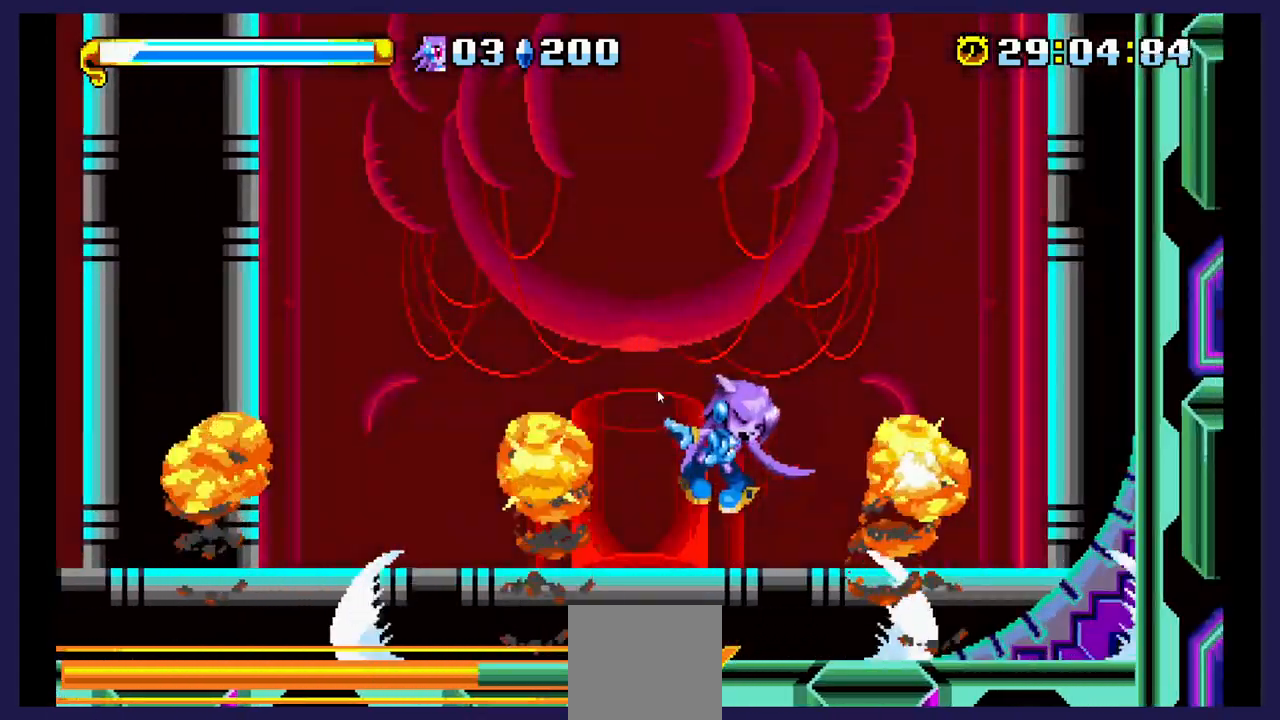
{"buttons": ["B", "DPAD_LEFT"], "events": [[483, "B", "down"]]}
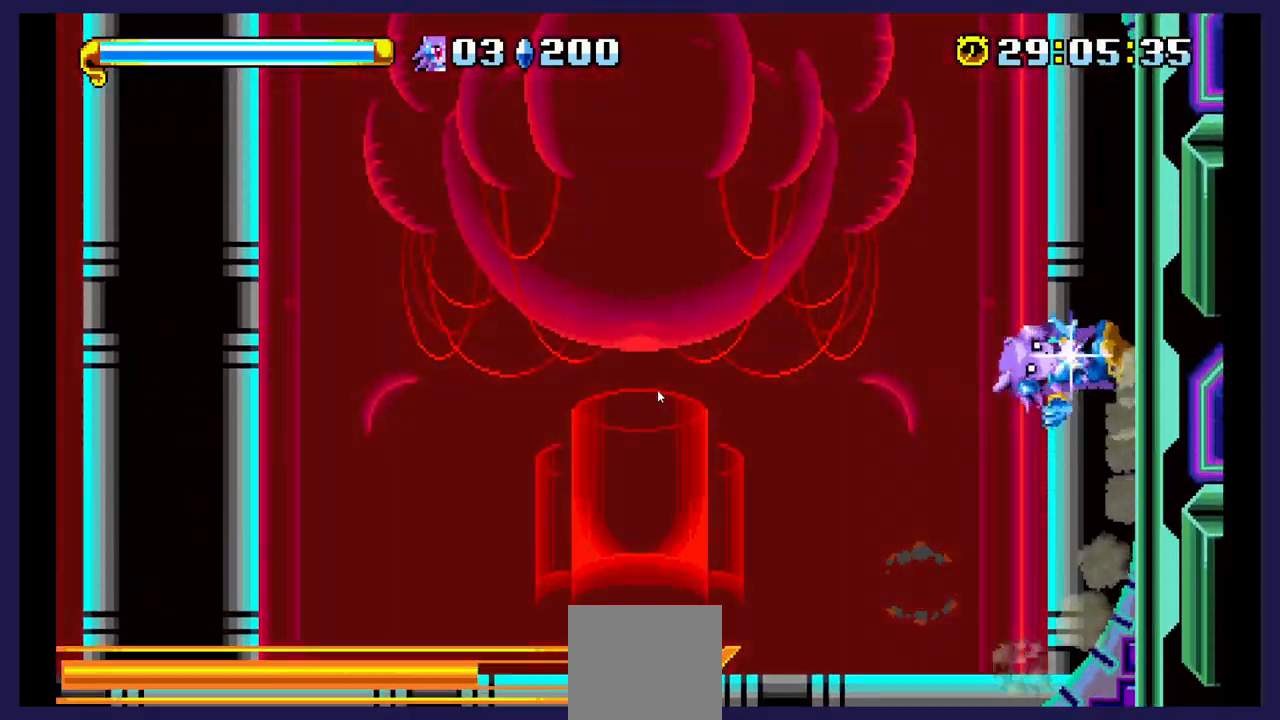
{"buttons": ["DPAD_LEFT"], "events": [[133, "B", "up"]]}
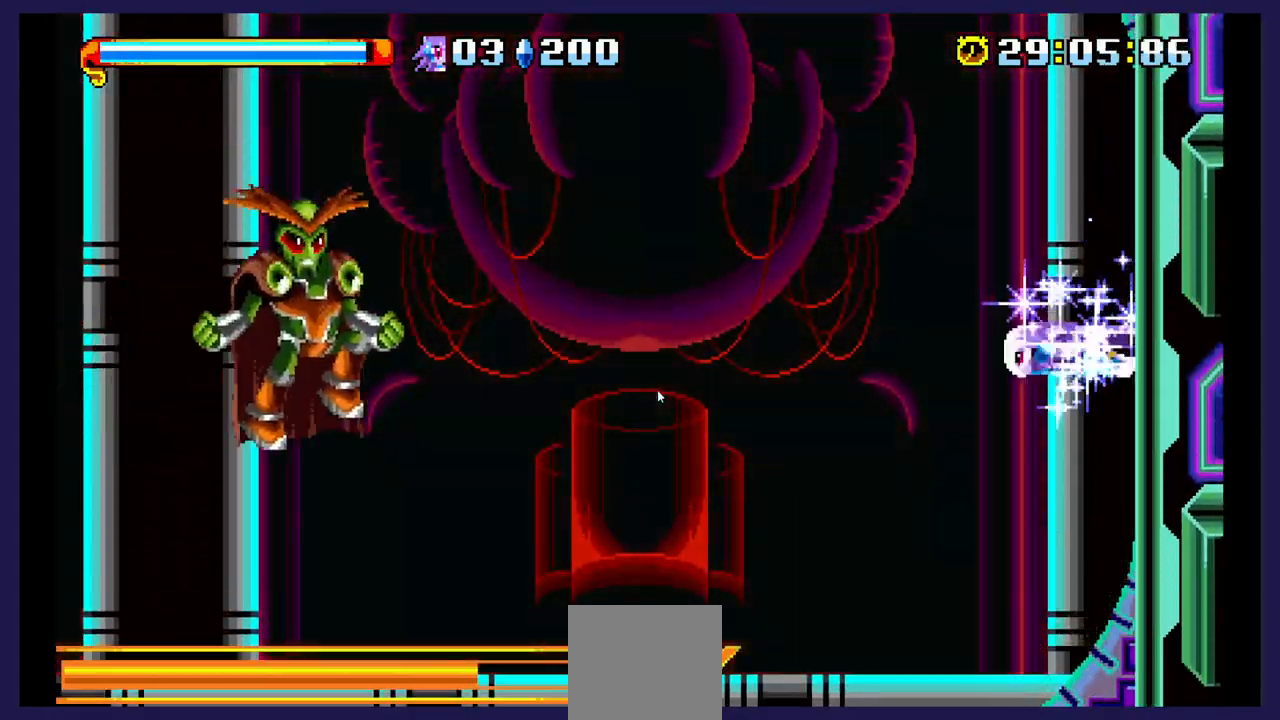
{"buttons": ["DPAD_LEFT"], "events": []}
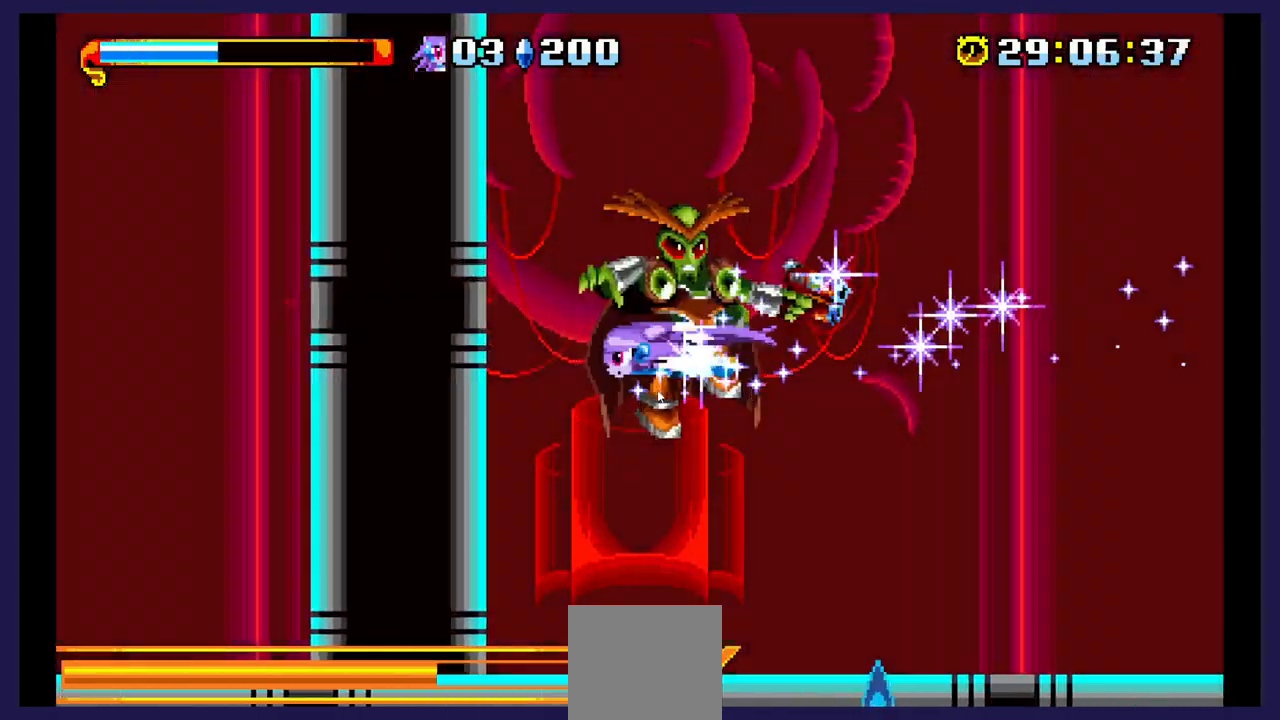
{"buttons": ["DPAD_LEFT"], "events": []}
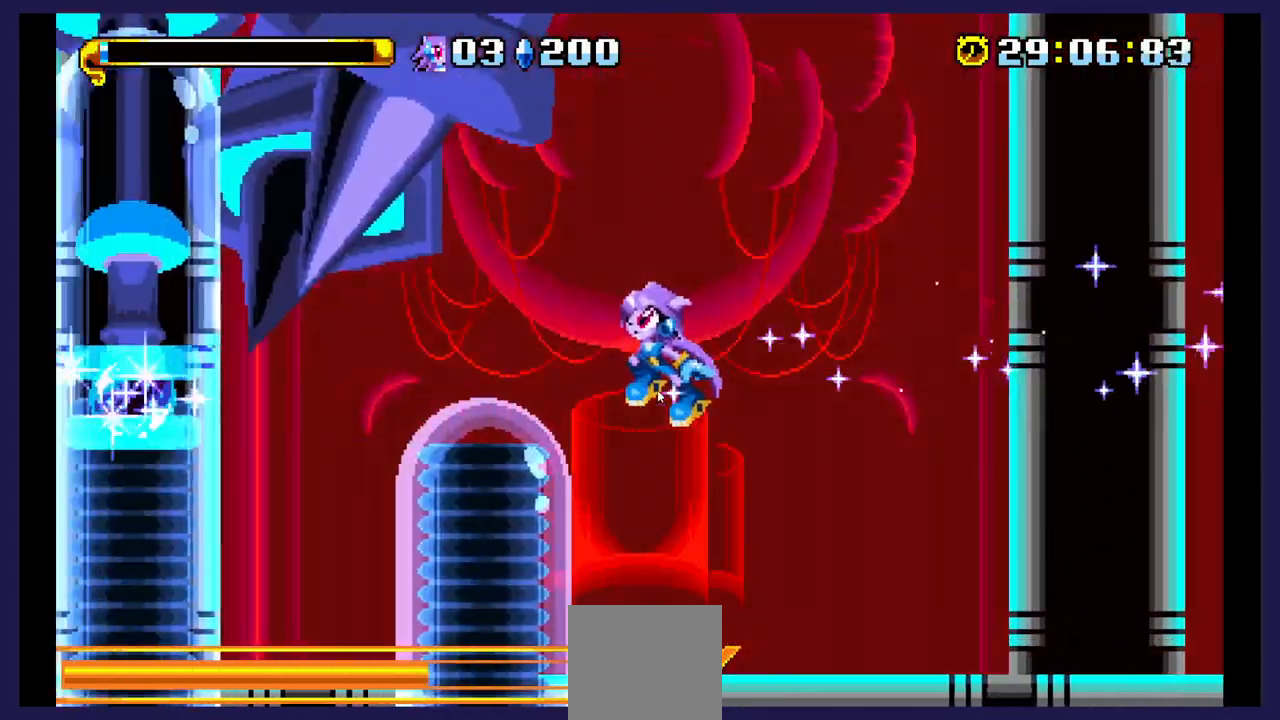
{"buttons": ["DPAD_LEFT"], "events": []}
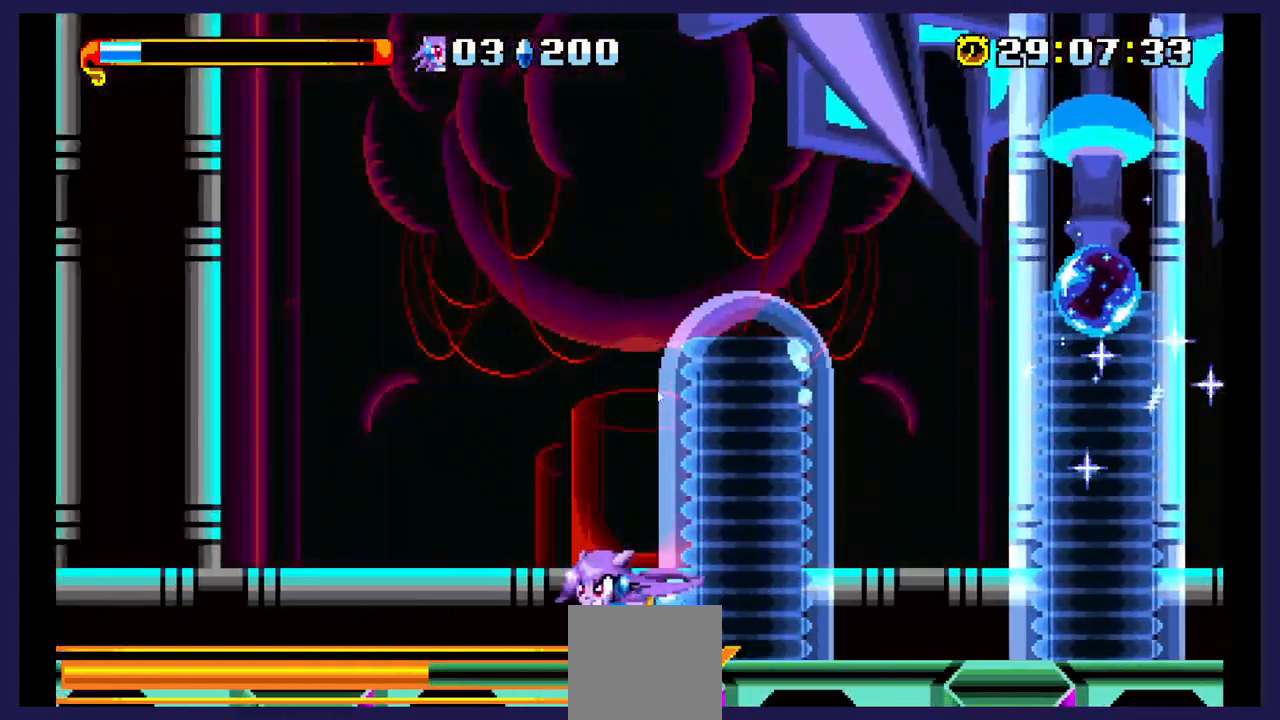
{"buttons": ["DPAD_LEFT"], "events": []}
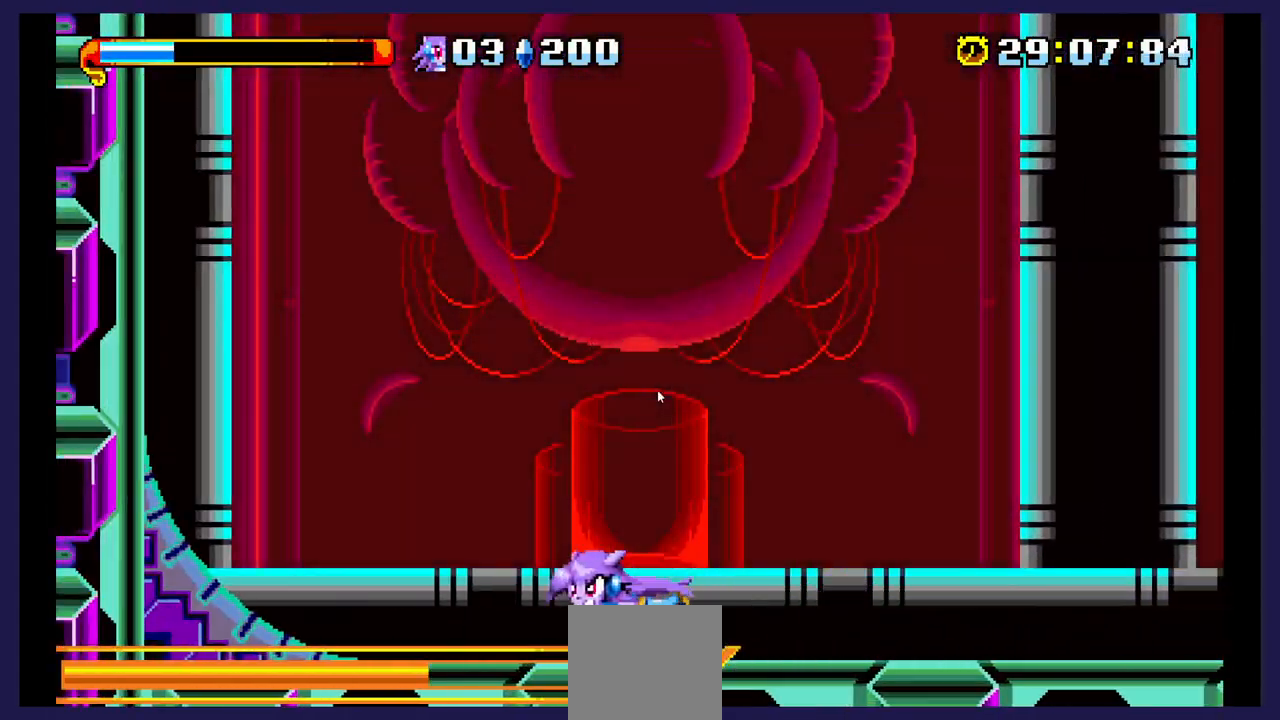
{"buttons": ["DPAD_LEFT"], "events": []}
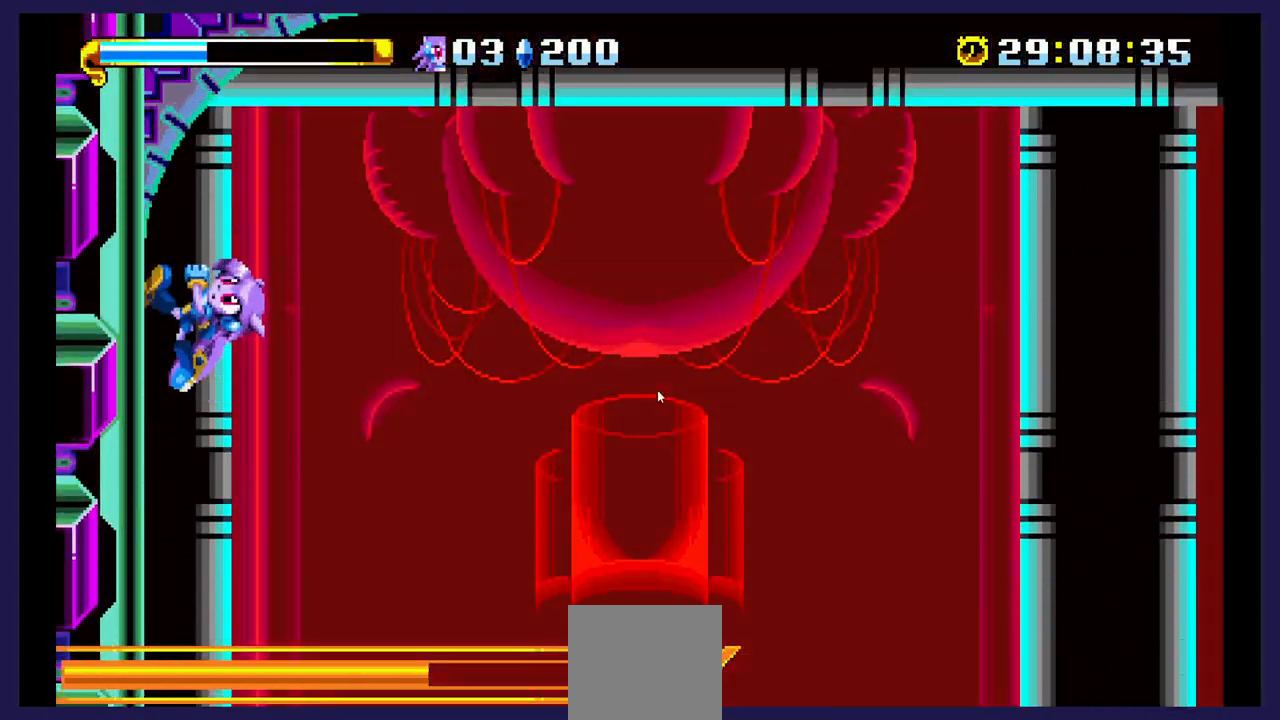
{"buttons": ["DPAD_RIGHT"], "events": [[317, "DPAD_LEFT", "up"], [383, "DPAD_RIGHT", "down"]]}